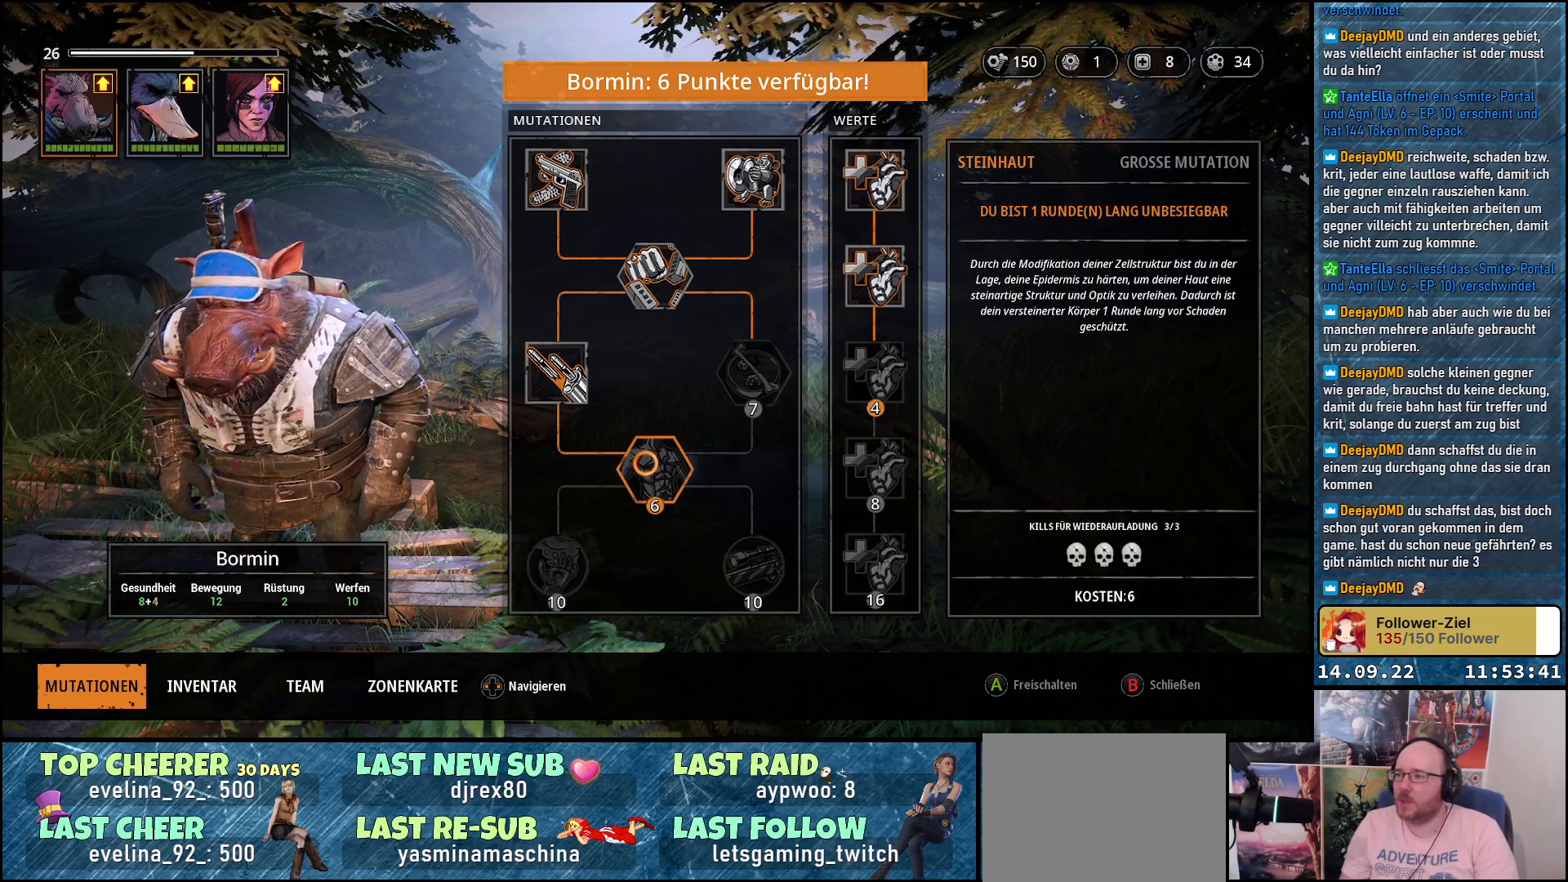
Gameplay with a controller (Xbox layout); each line is a JSON object with the inputs held at the frame after it. "events" lists button and stick changes between this image and that frame as [ms after this image, input, new state], when the widget could be followed in between.
{"buttons": [], "left_stick": "up-right", "right_stick": "center", "events": [[33, "left_stick", "up-right"]]}
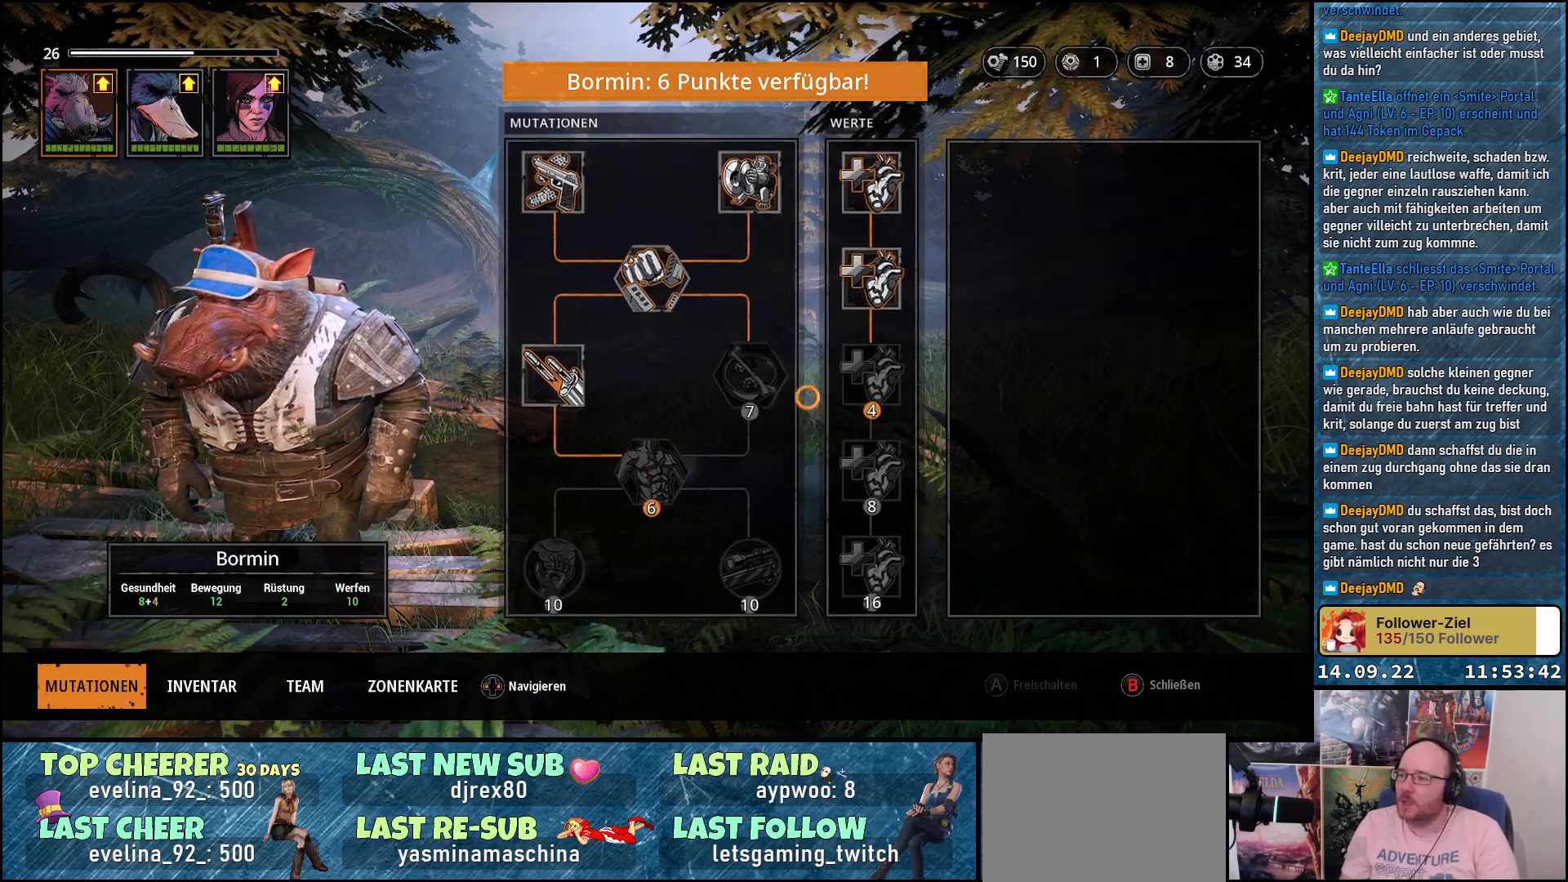
{"buttons": [], "left_stick": "center", "right_stick": "center", "events": [[183, "left_stick", "center"]]}
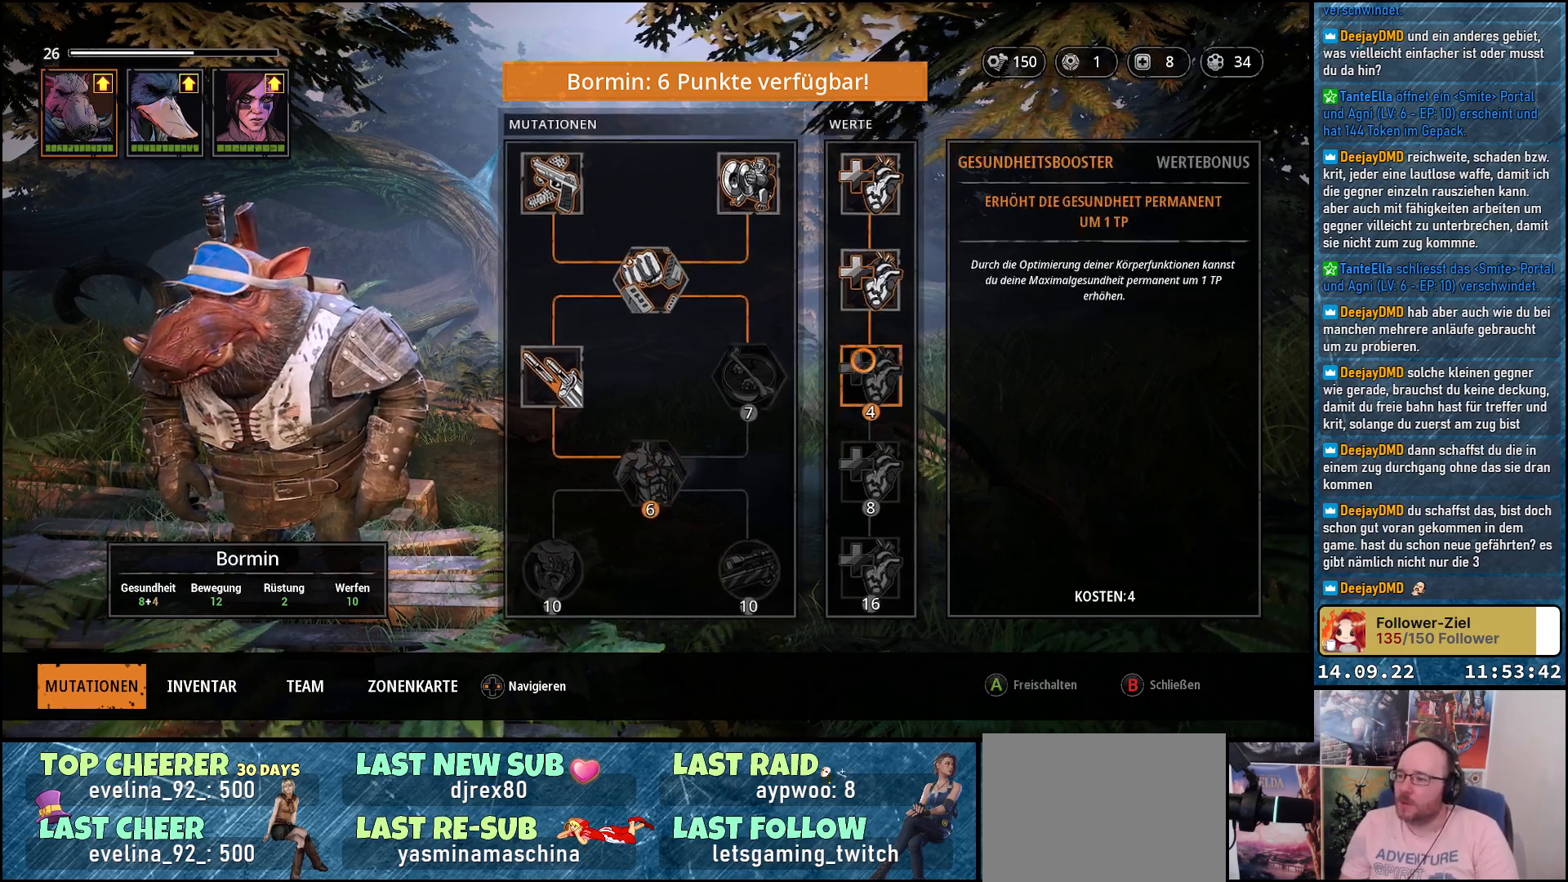
{"buttons": [], "left_stick": "up", "right_stick": "center", "events": [[83, "left_stick", "down"], [233, "left_stick", "center"], [450, "left_stick", "up"]]}
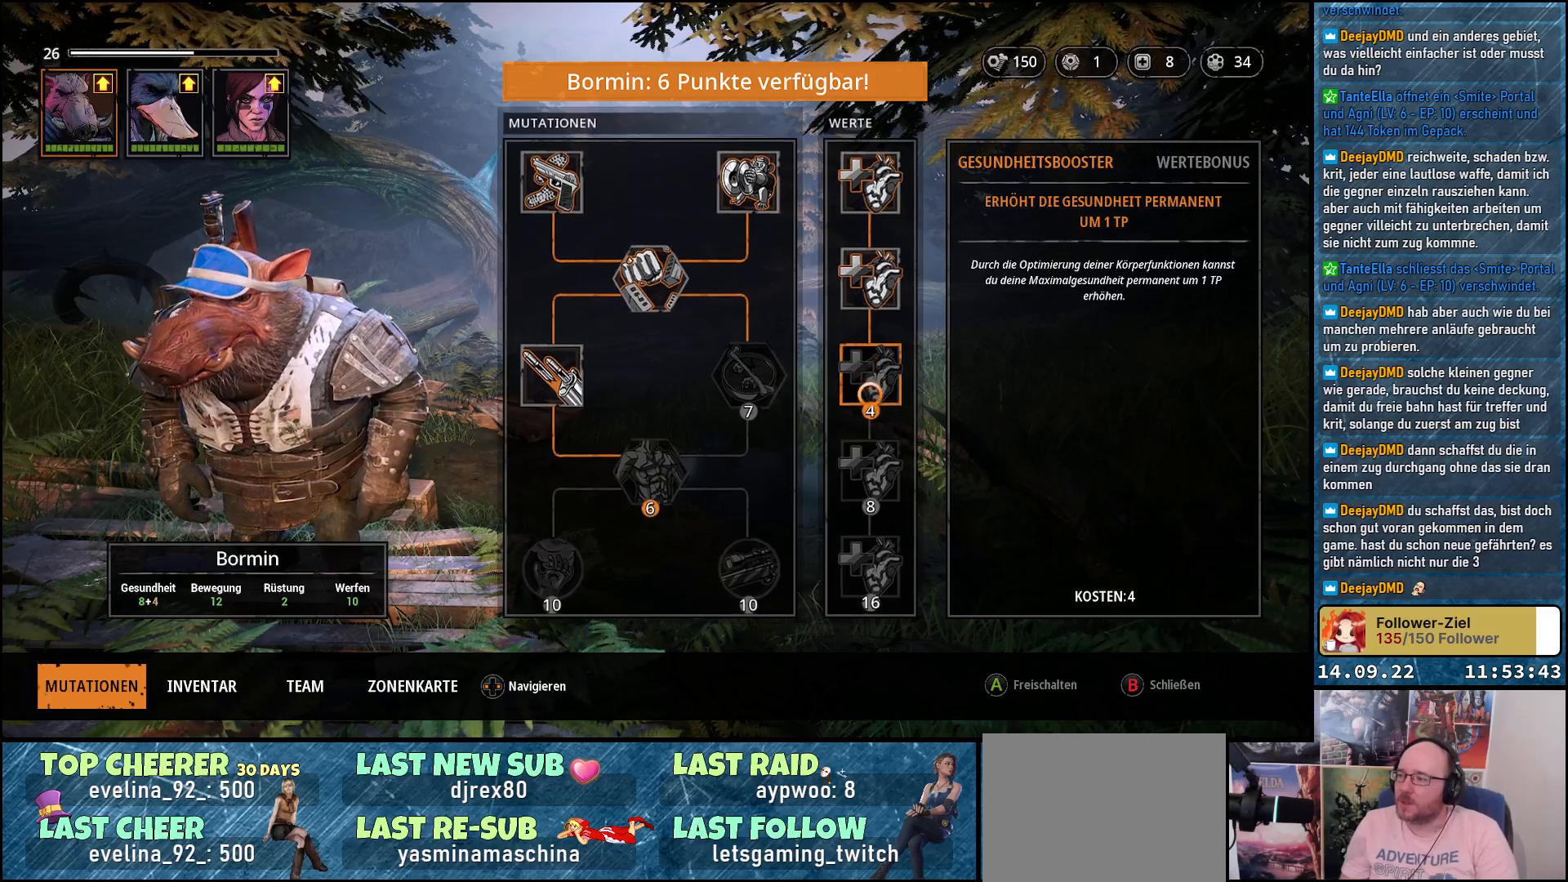
{"buttons": [], "left_stick": "center", "right_stick": "center", "events": [[100, "left_stick", "center"]]}
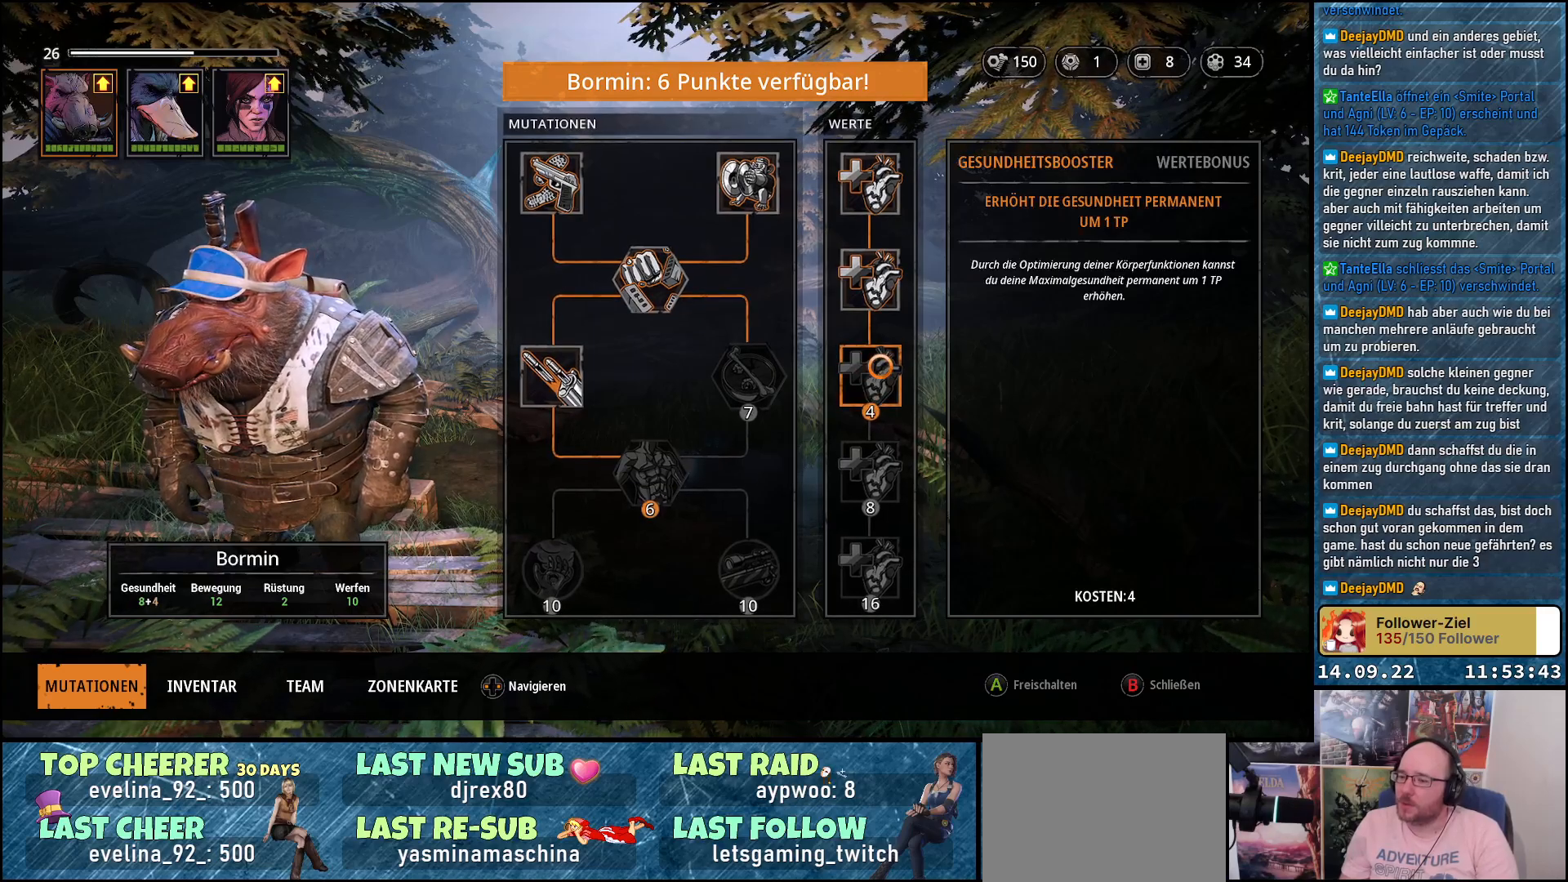
{"buttons": [], "left_stick": "center", "right_stick": "center", "events": [[250, "A", "down"], [317, "A", "up"]]}
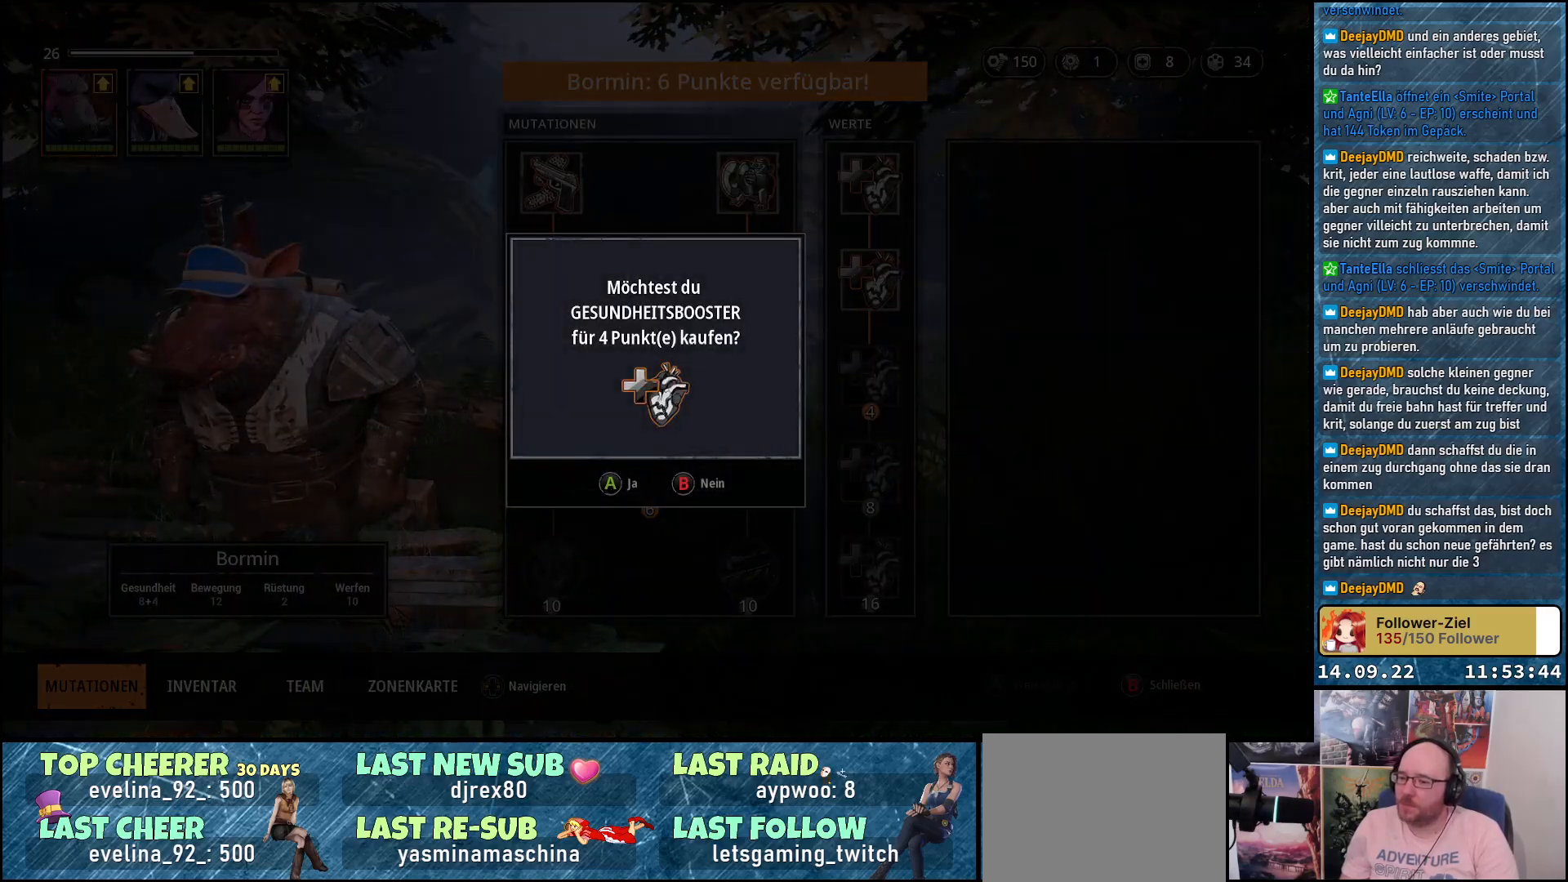
{"buttons": [], "left_stick": "center", "right_stick": "center", "events": [[400, "A", "down"], [450, "A", "up"]]}
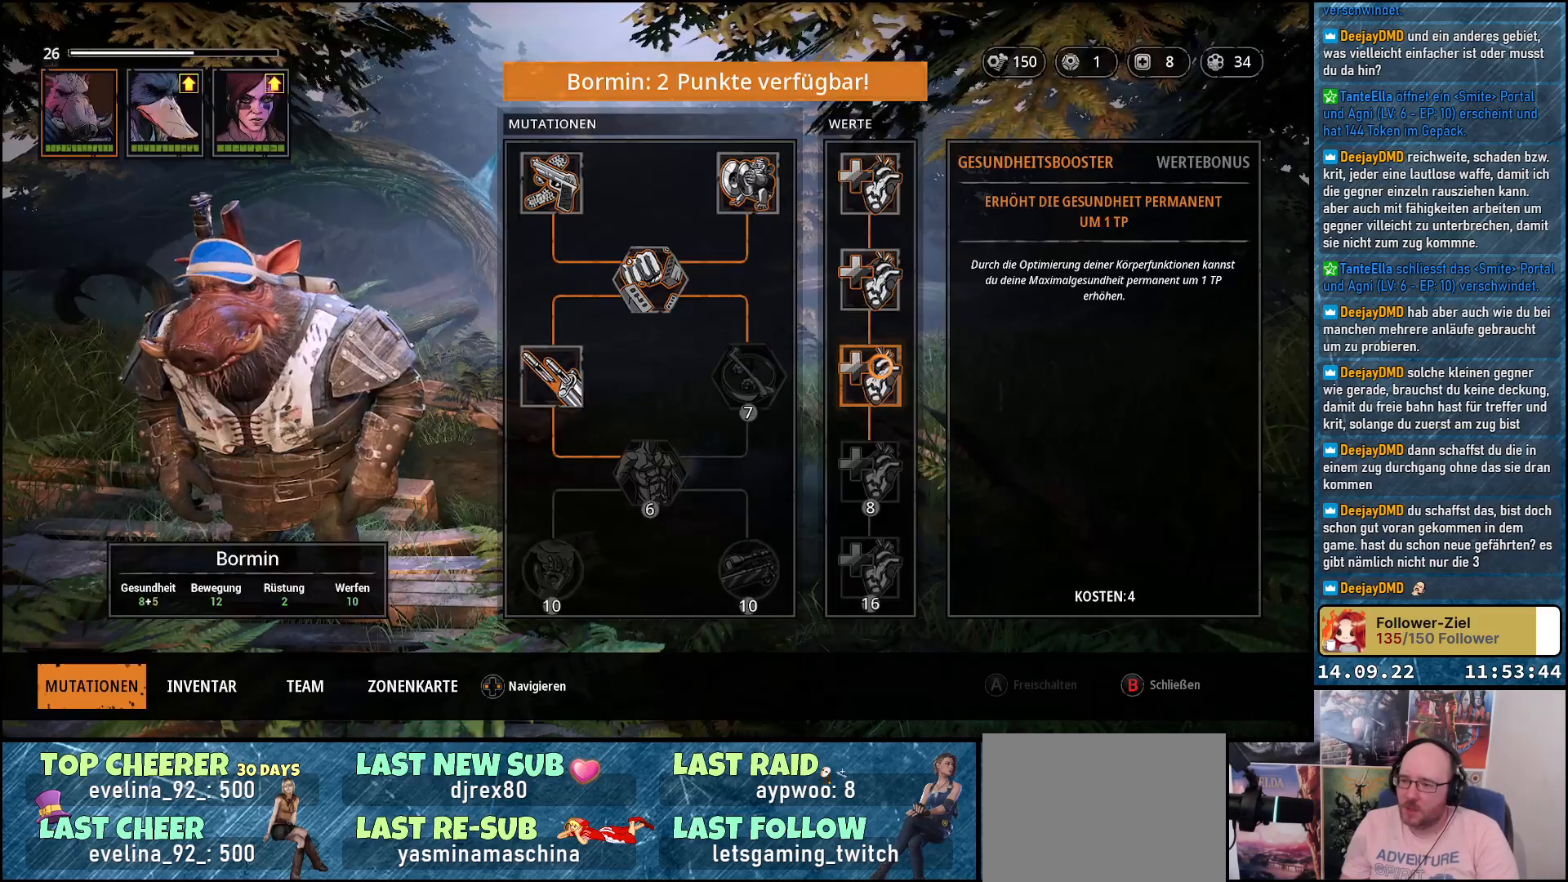
{"buttons": [], "left_stick": "center", "right_stick": "center", "events": []}
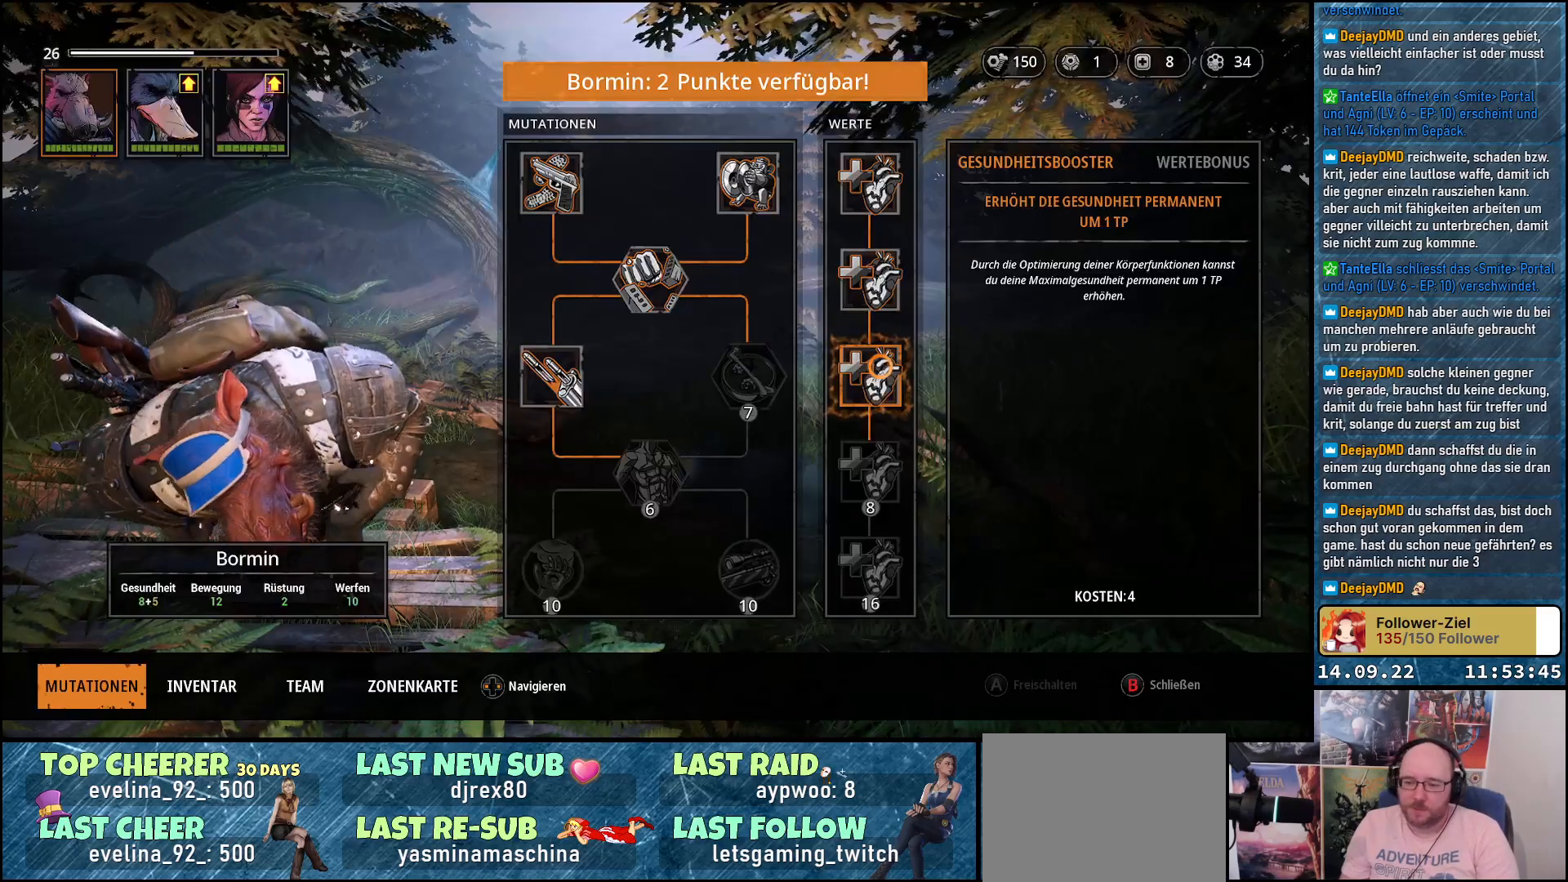
{"buttons": [], "left_stick": "center", "right_stick": "center", "events": []}
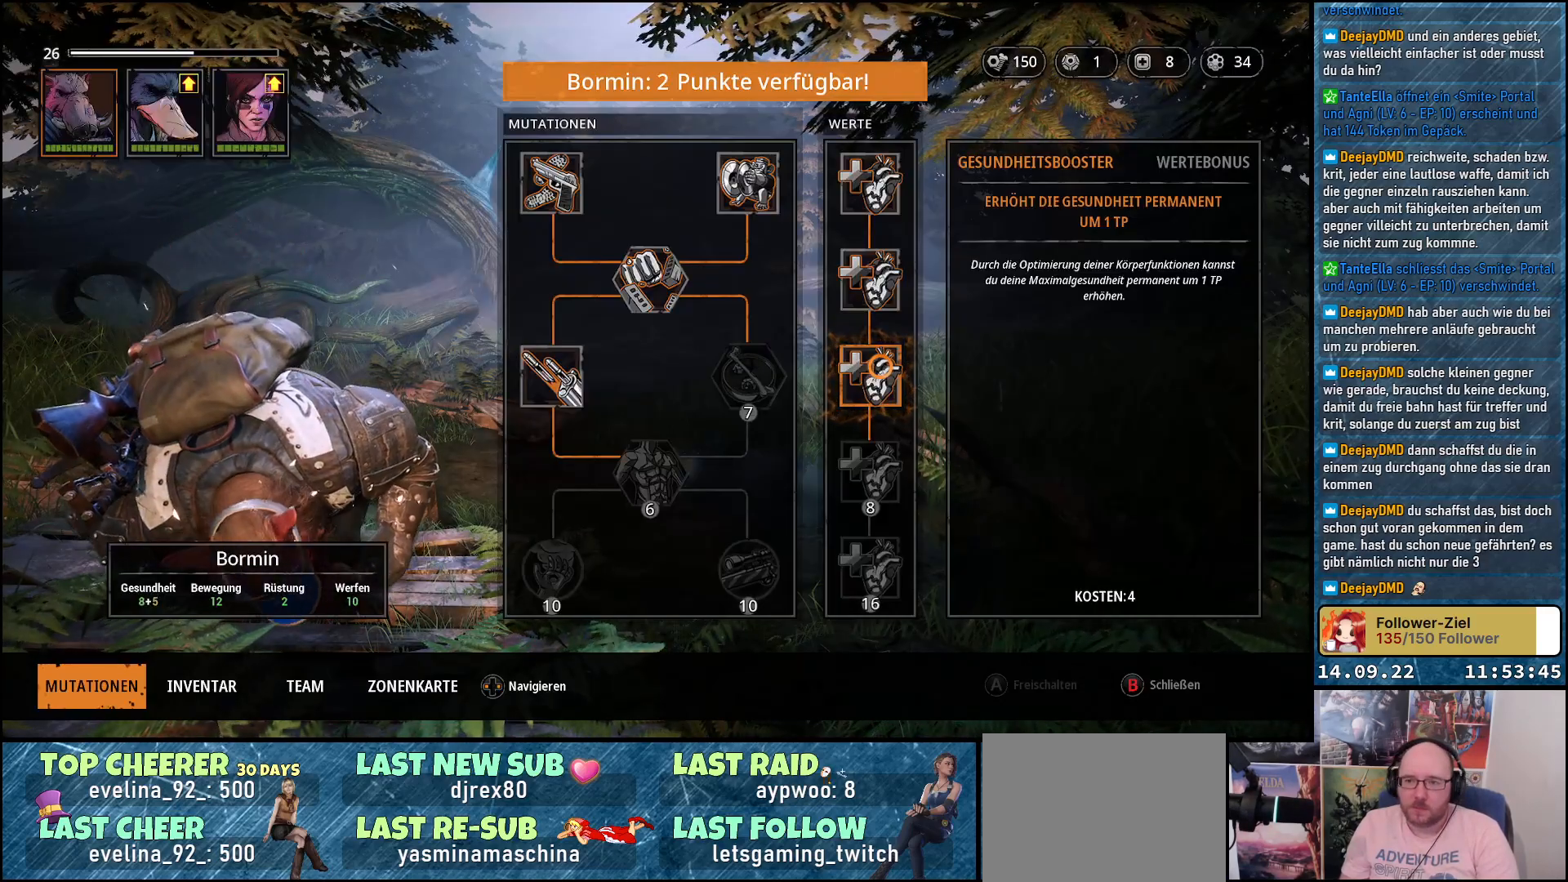
{"buttons": [], "left_stick": "center", "right_stick": "center", "events": [[150, "R1", "down"], [333, "R1", "up"]]}
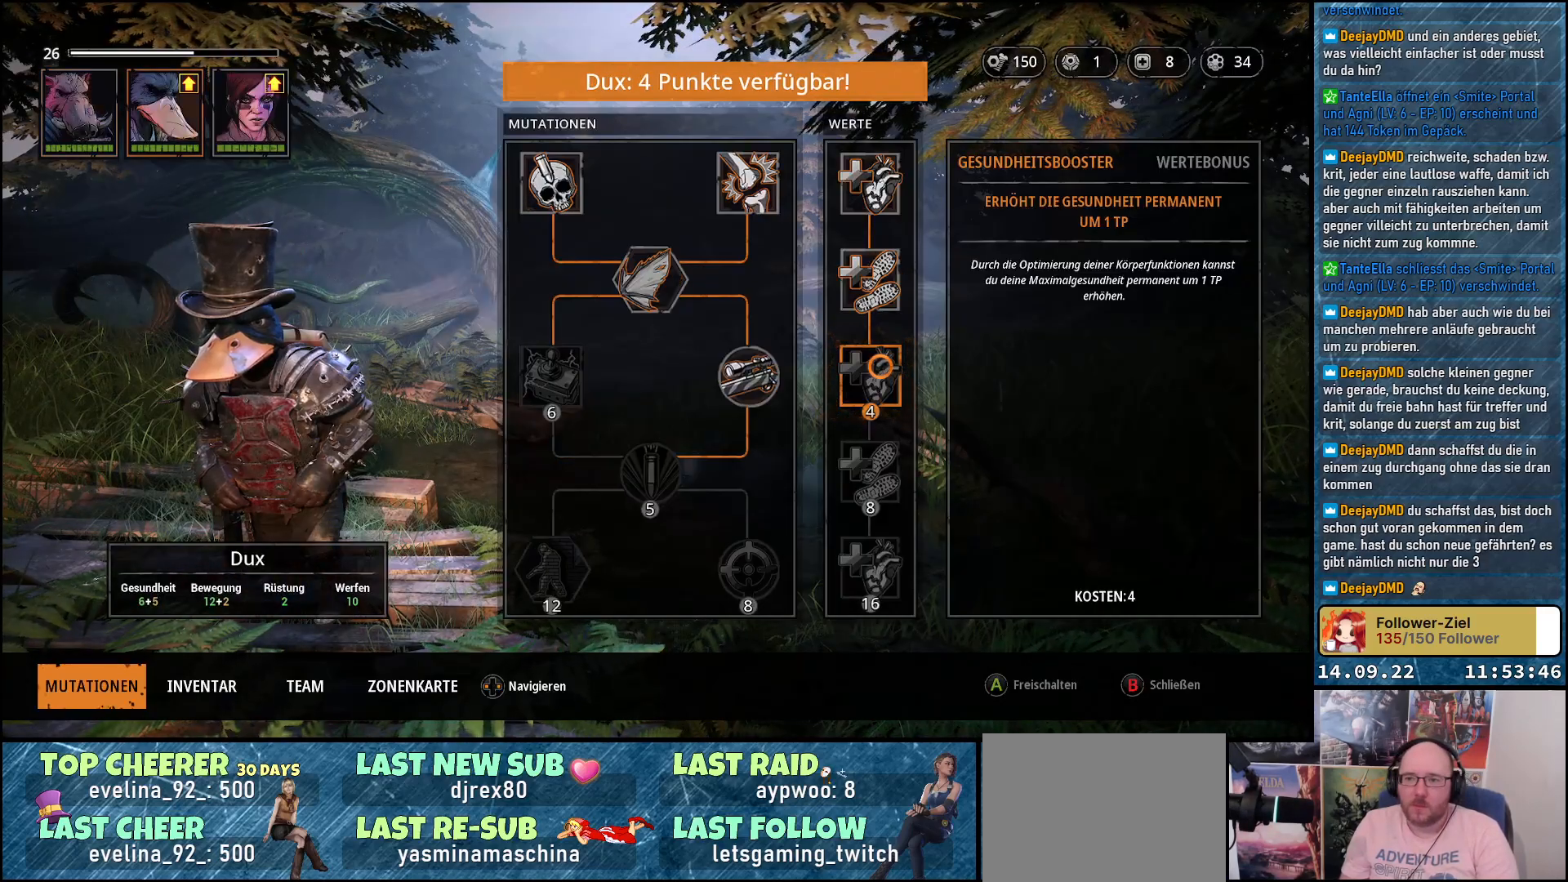
{"buttons": [], "left_stick": "center", "right_stick": "center", "events": []}
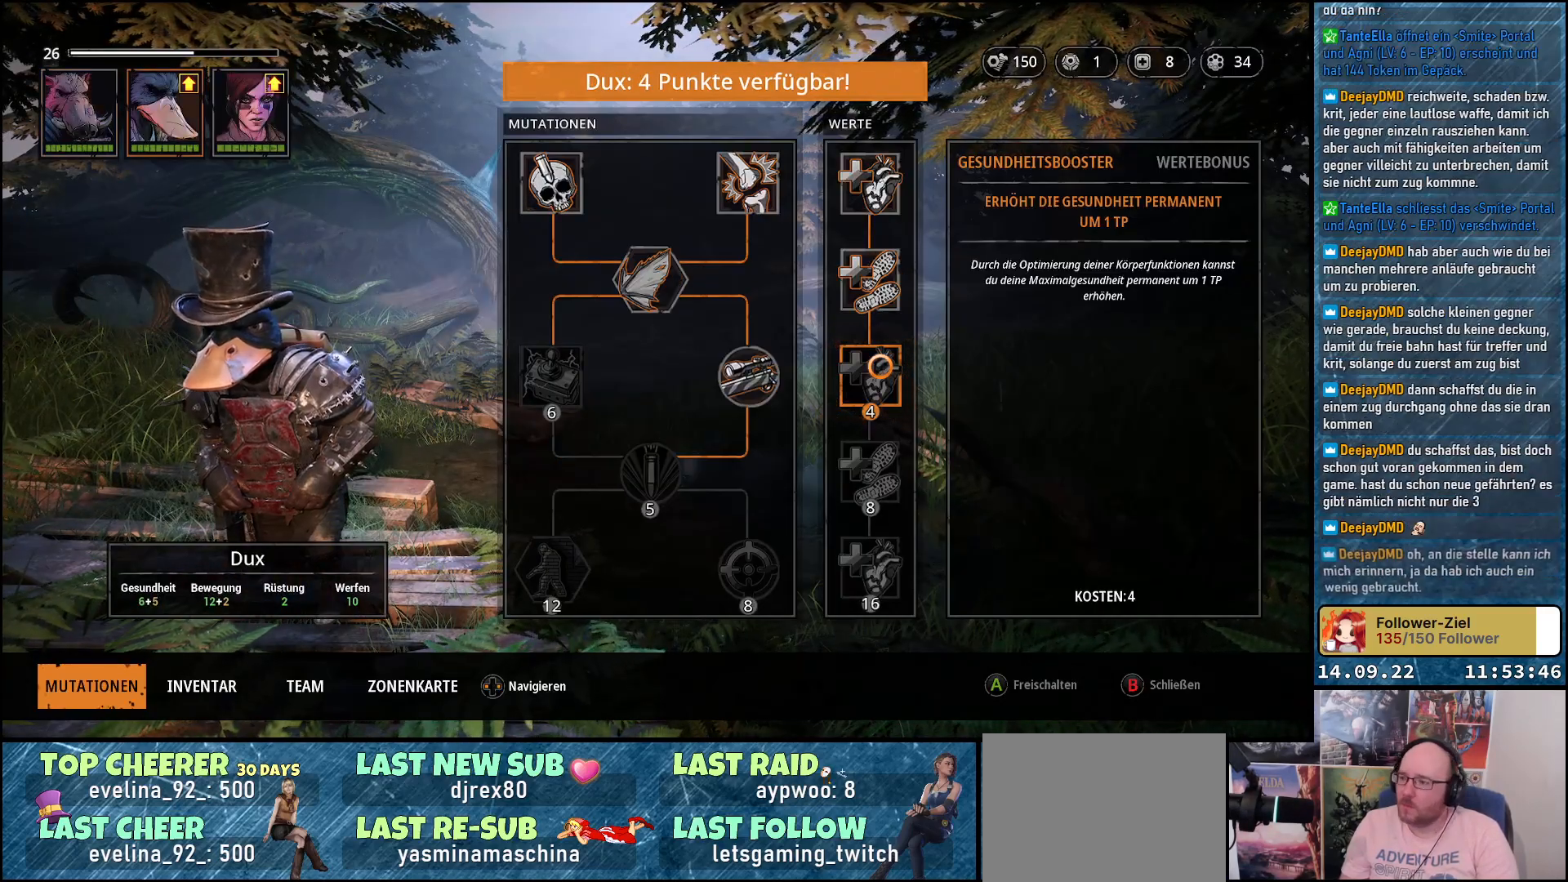
{"buttons": [], "left_stick": "center", "right_stick": "center", "events": []}
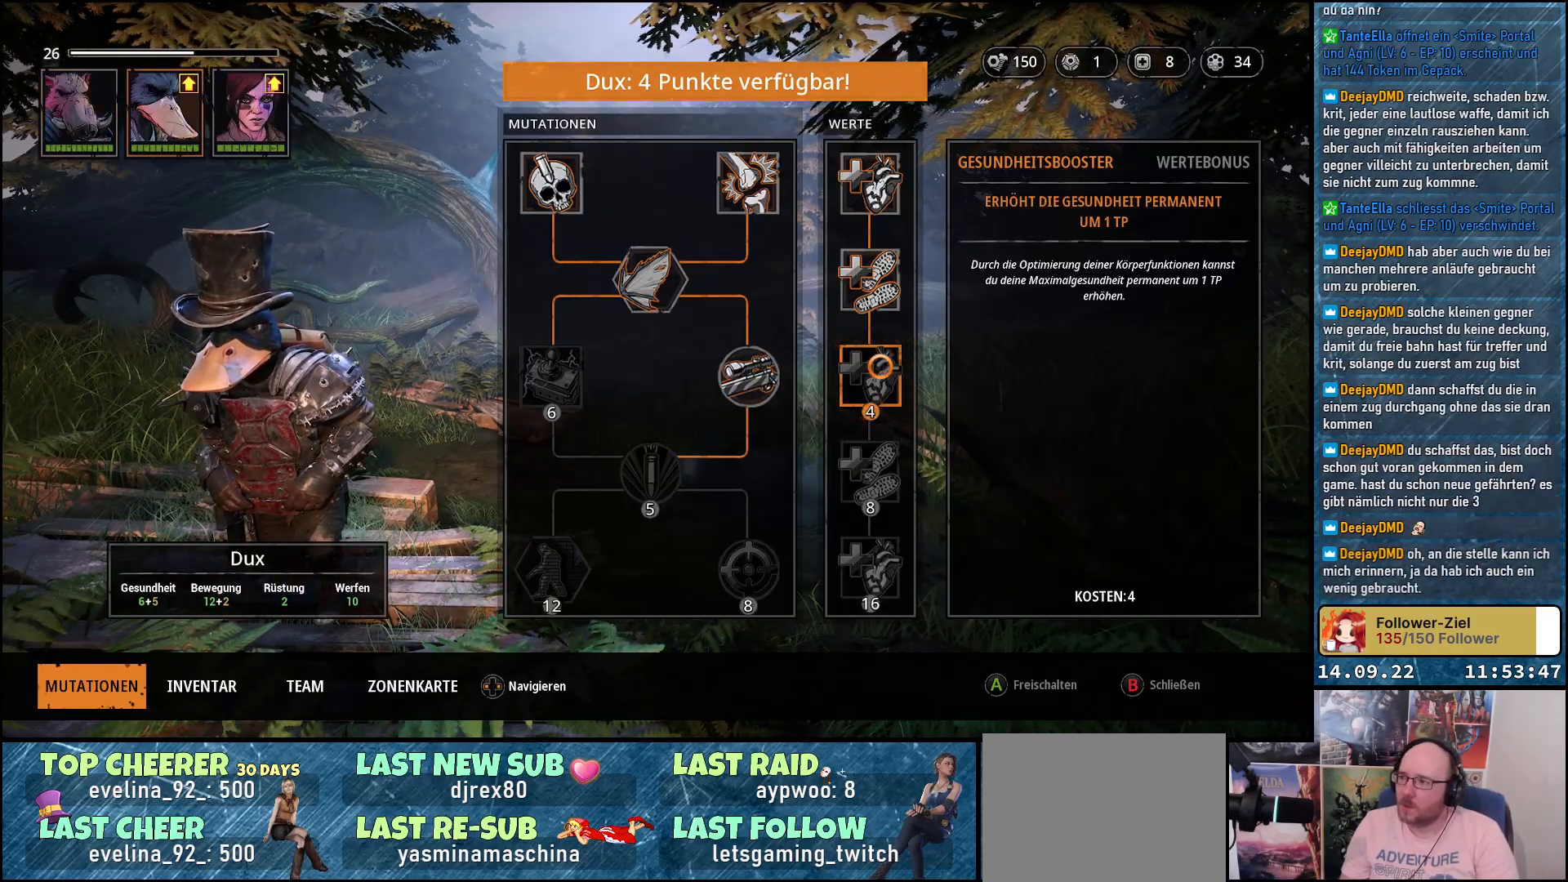
{"buttons": [], "left_stick": "center", "right_stick": "center", "events": []}
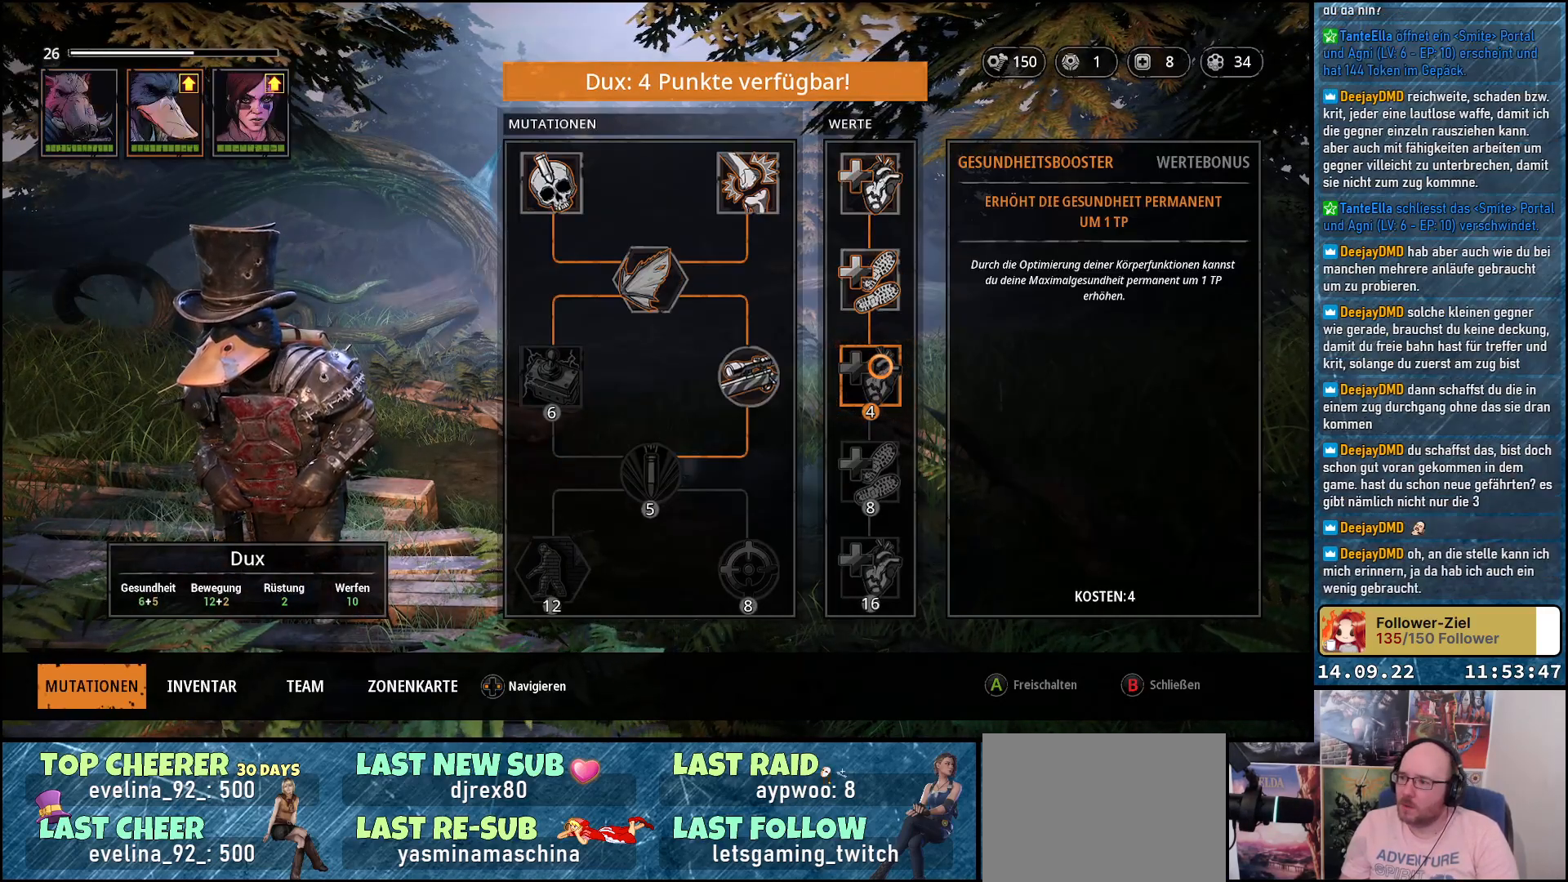
{"buttons": [], "left_stick": "center", "right_stick": "center", "events": []}
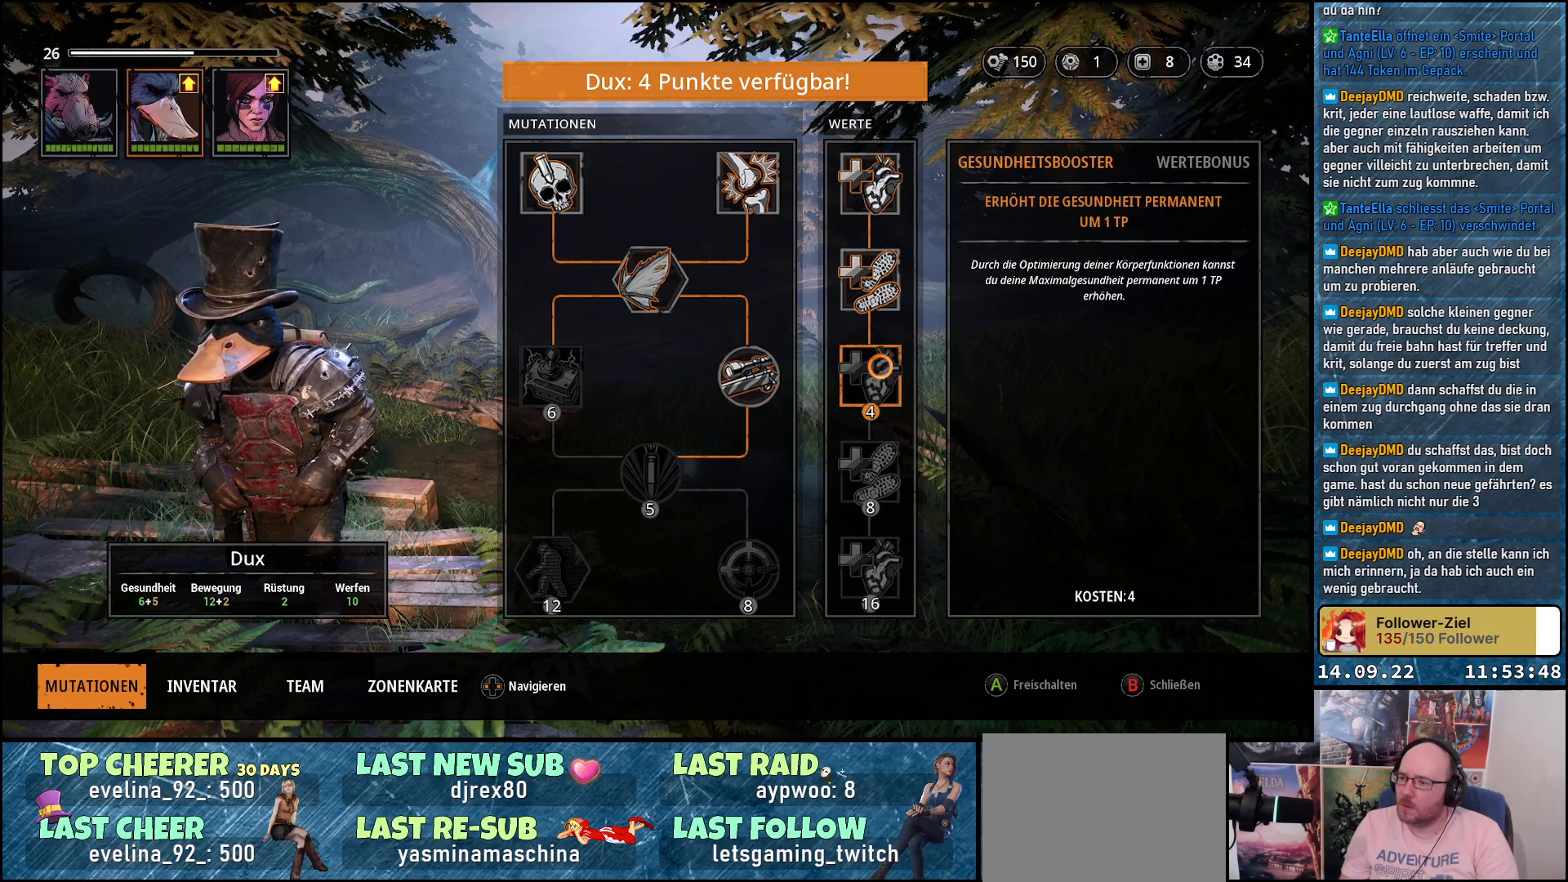
{"buttons": [], "left_stick": "center", "right_stick": "center", "events": []}
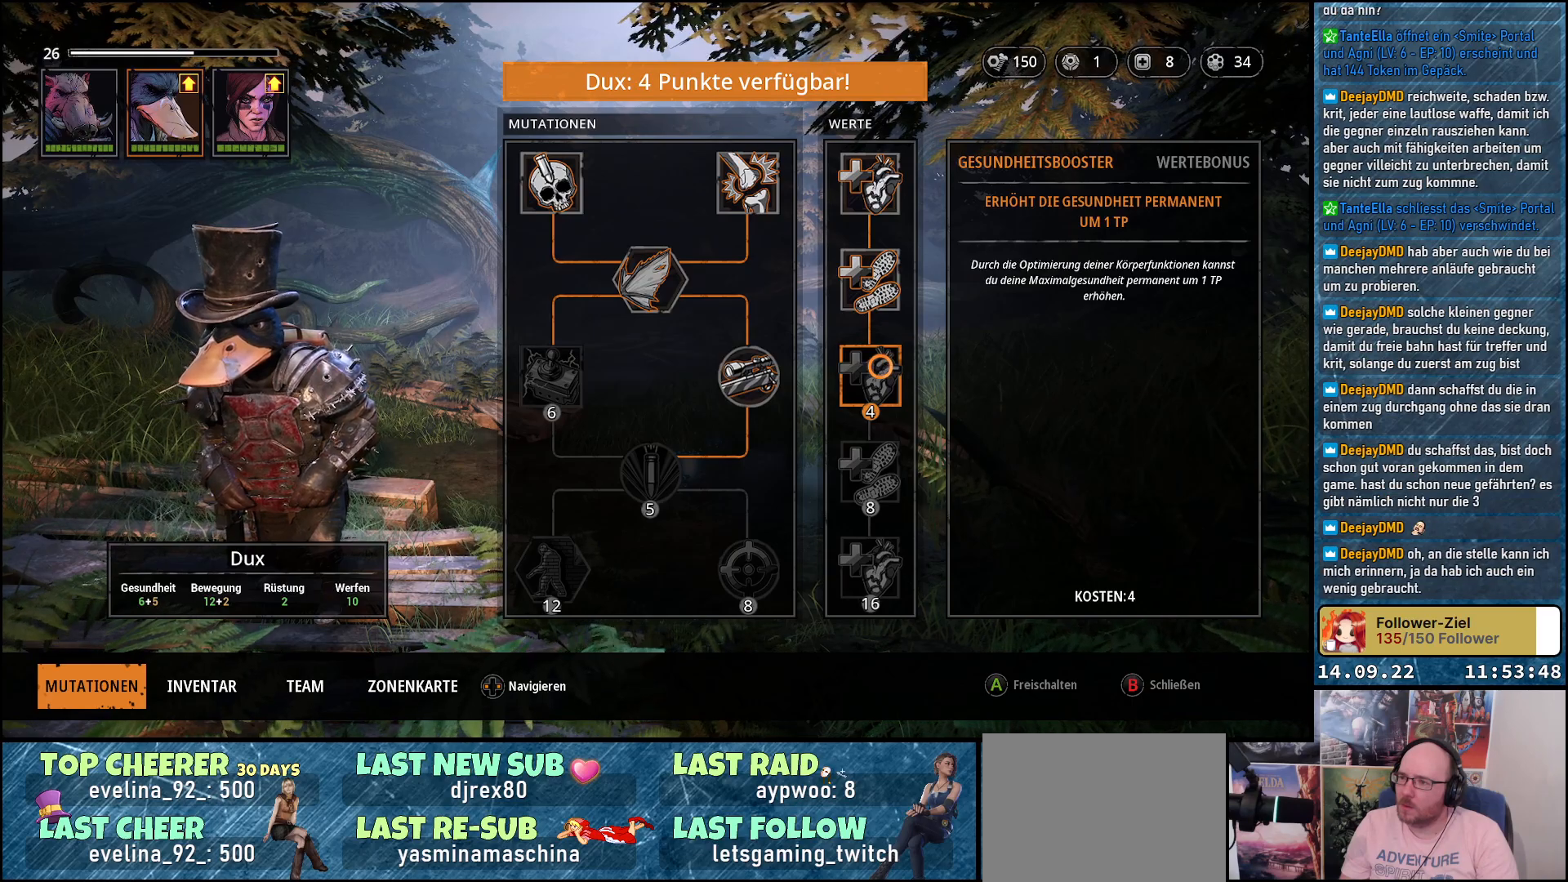
{"buttons": [], "left_stick": "center", "right_stick": "center", "events": [[117, "A", "down"], [267, "A", "up"]]}
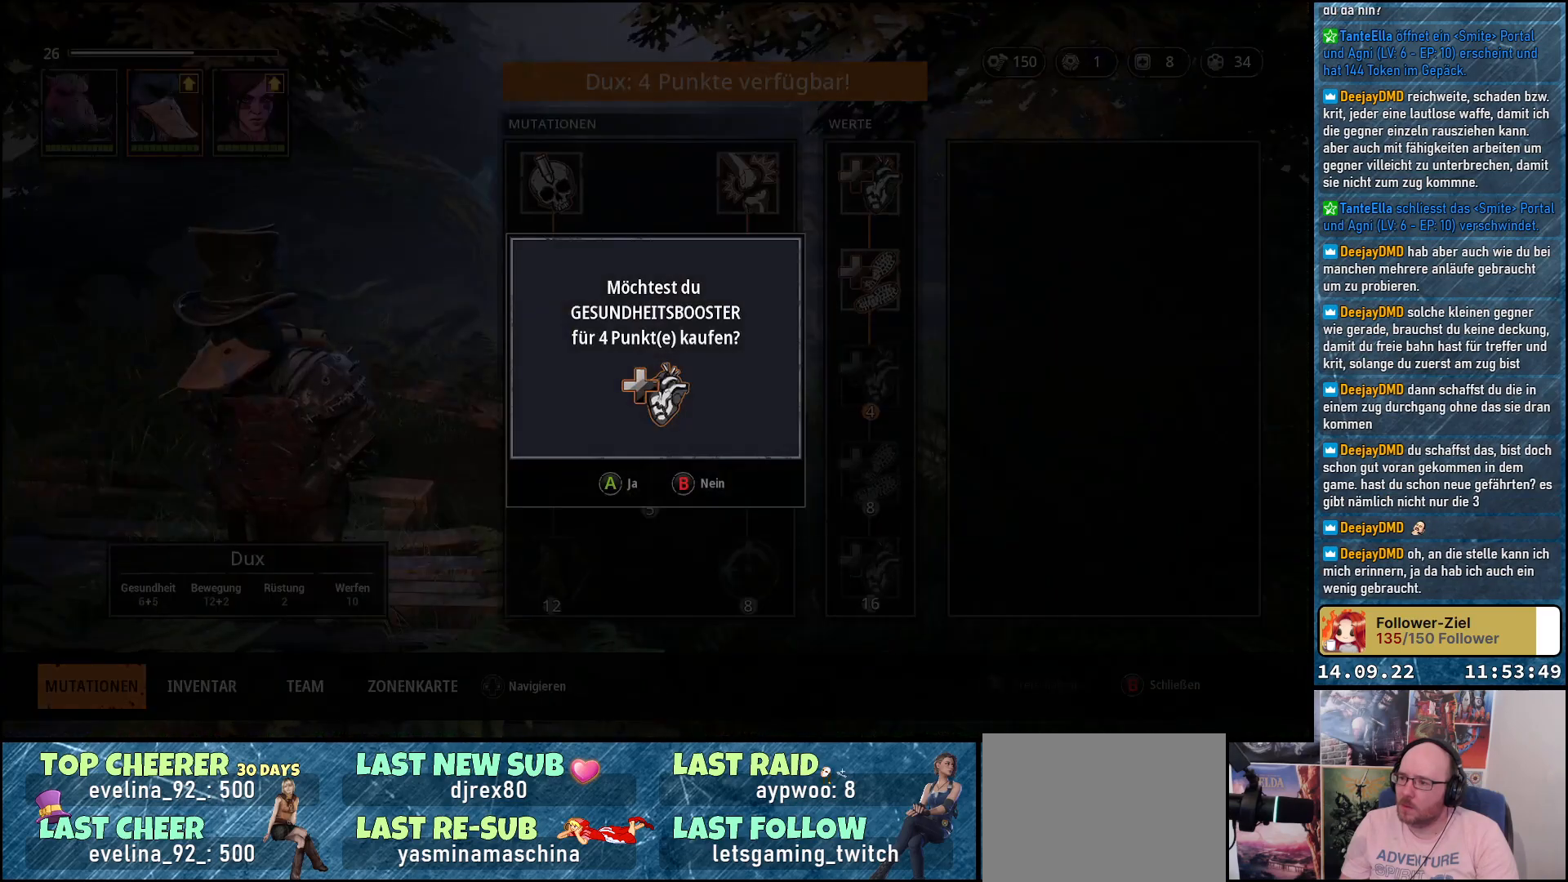
{"buttons": [], "left_stick": "center", "right_stick": "center", "events": [[217, "A", "down"], [367, "A", "up"]]}
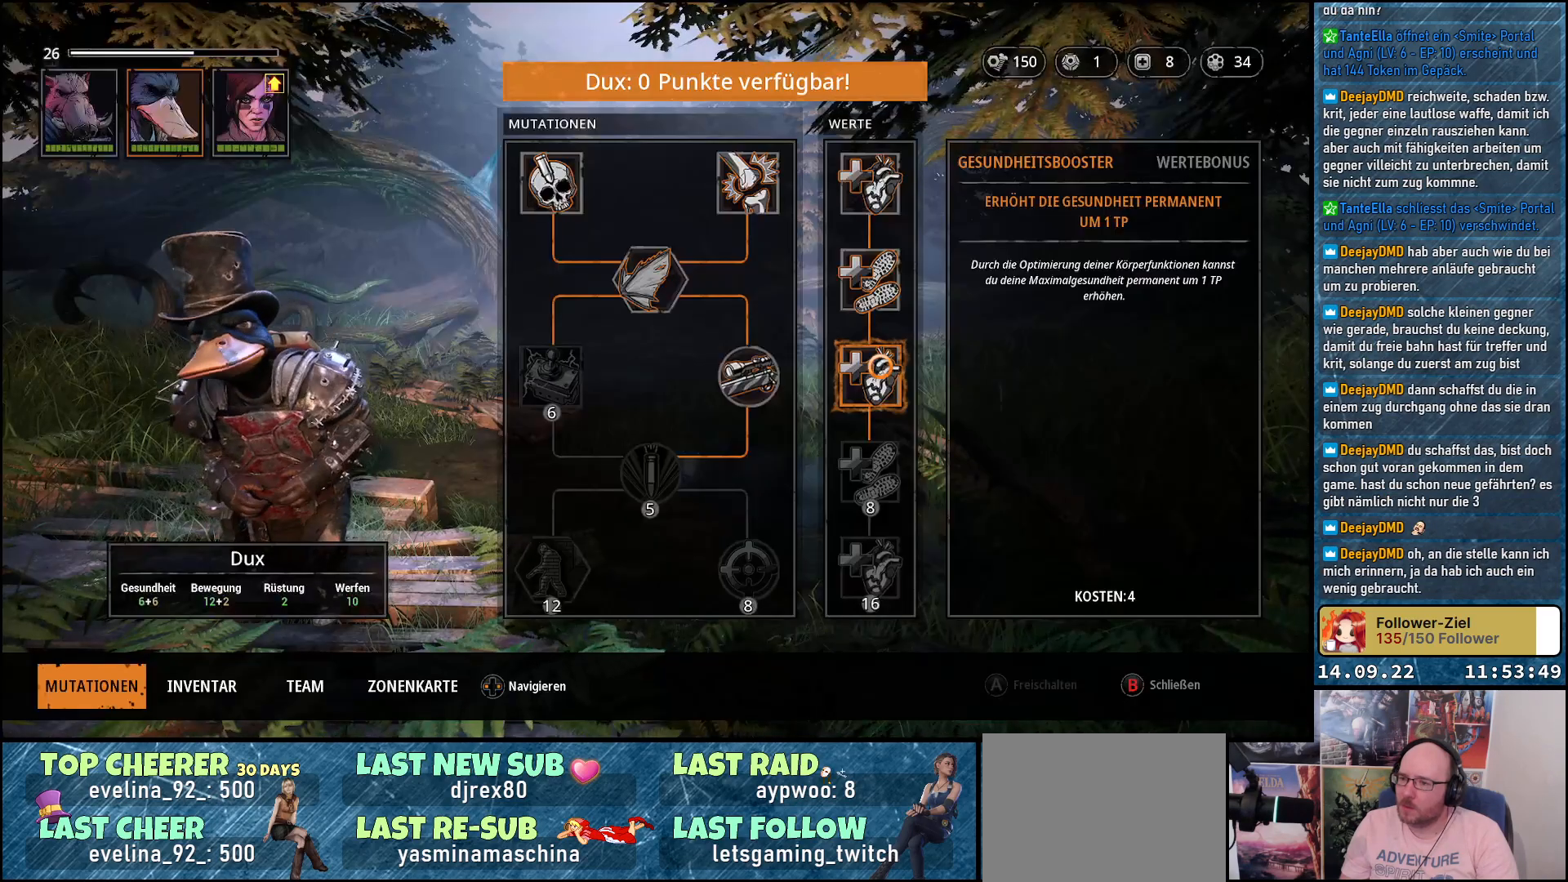
{"buttons": [], "left_stick": "center", "right_stick": "center", "events": [[217, "R1", "down"], [333, "R1", "up"]]}
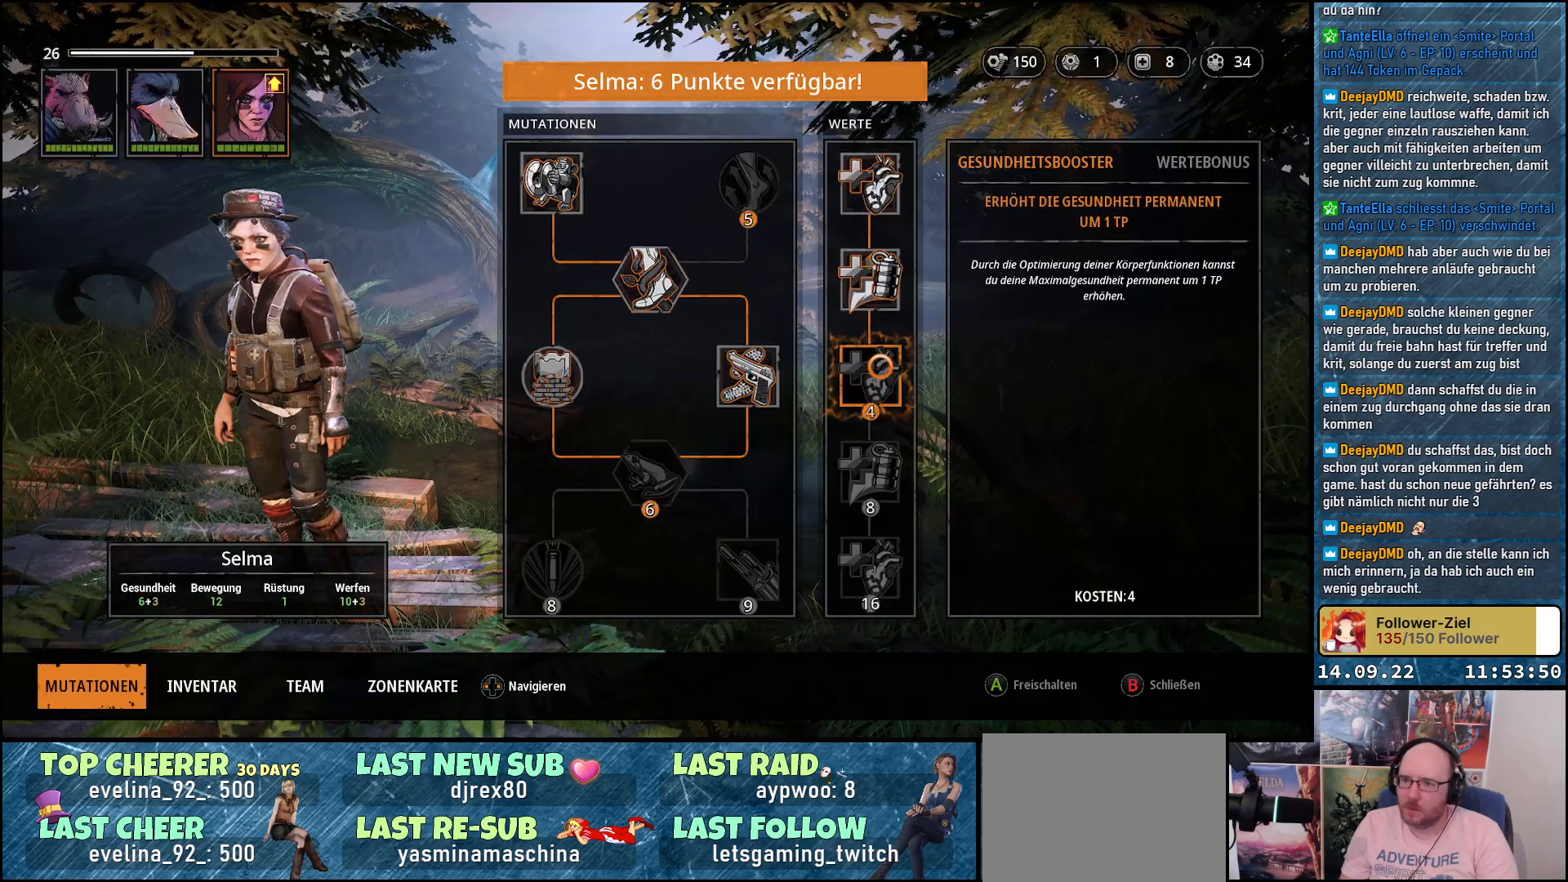
{"buttons": [], "left_stick": "center", "right_stick": "center", "events": []}
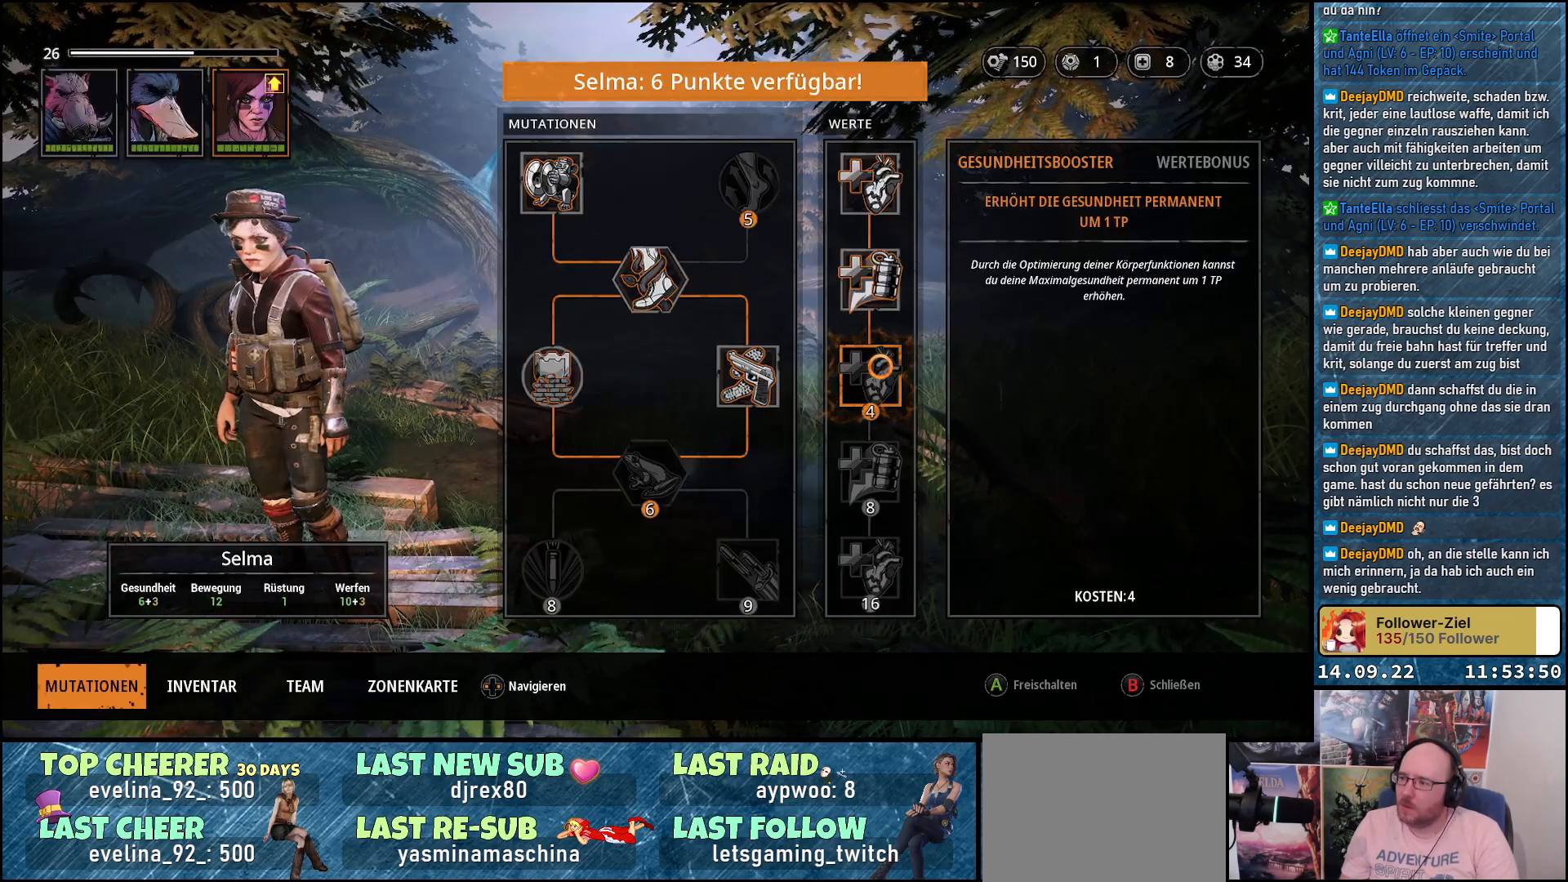
{"buttons": [], "left_stick": "center", "right_stick": "center", "events": []}
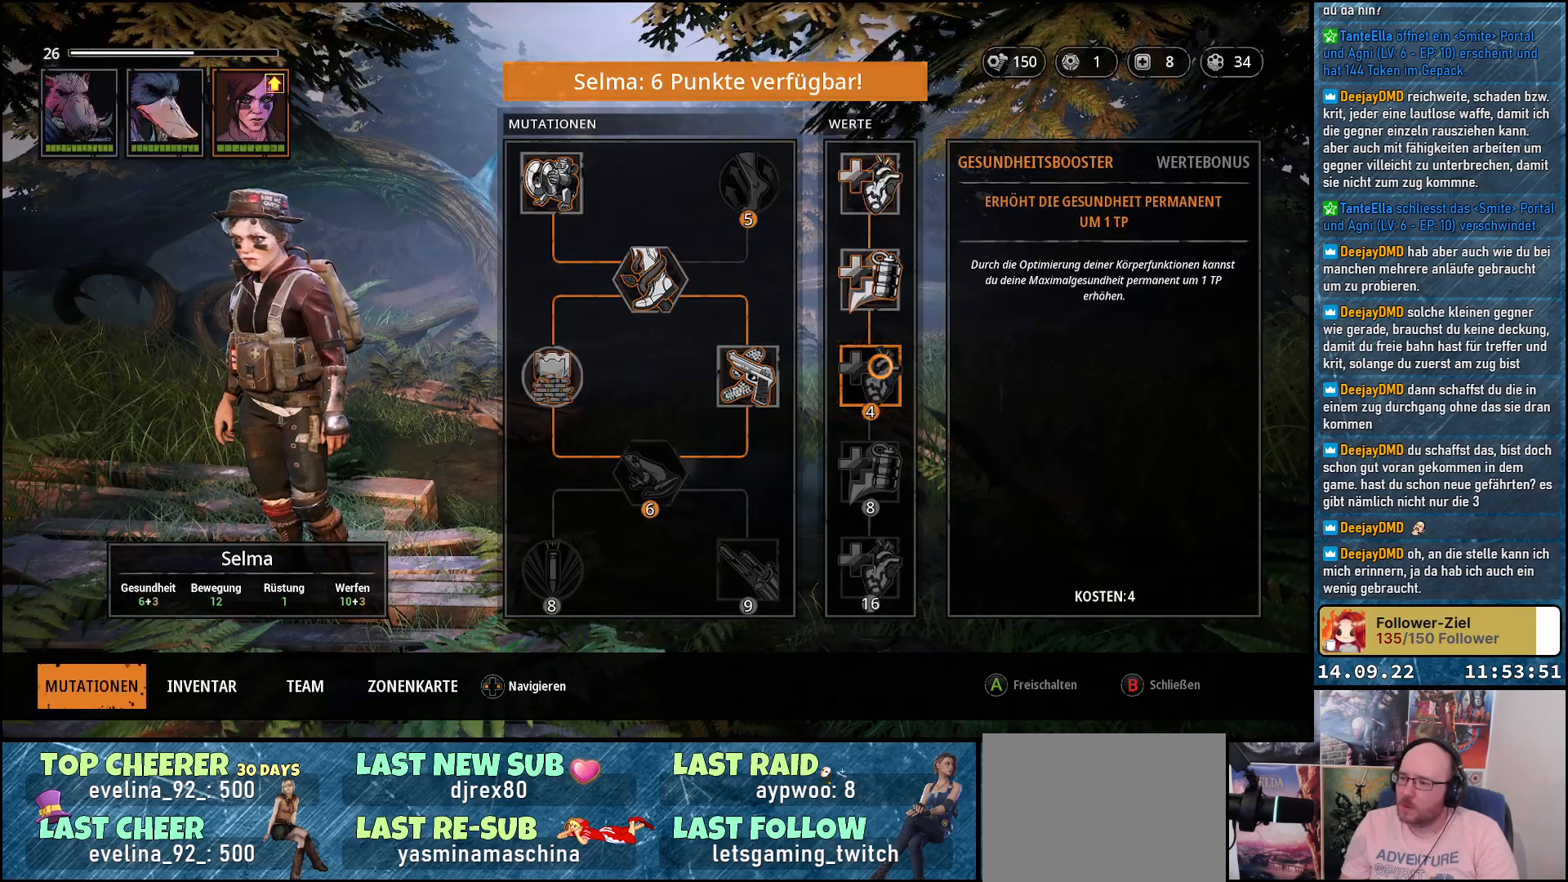
{"buttons": [], "left_stick": "center", "right_stick": "center", "events": []}
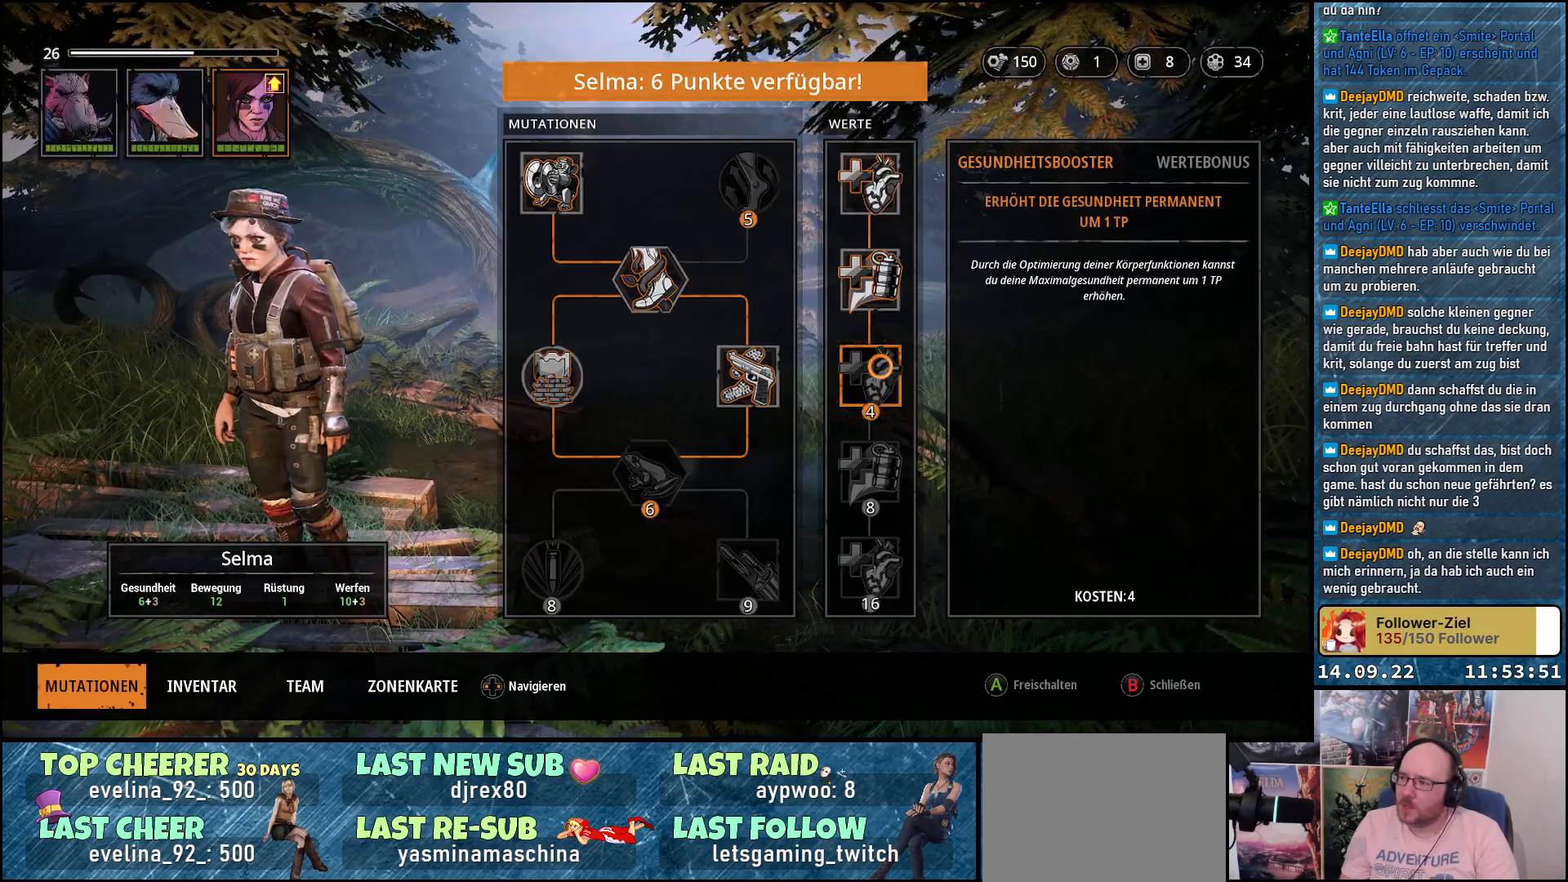
{"buttons": [], "left_stick": "center", "right_stick": "center", "events": []}
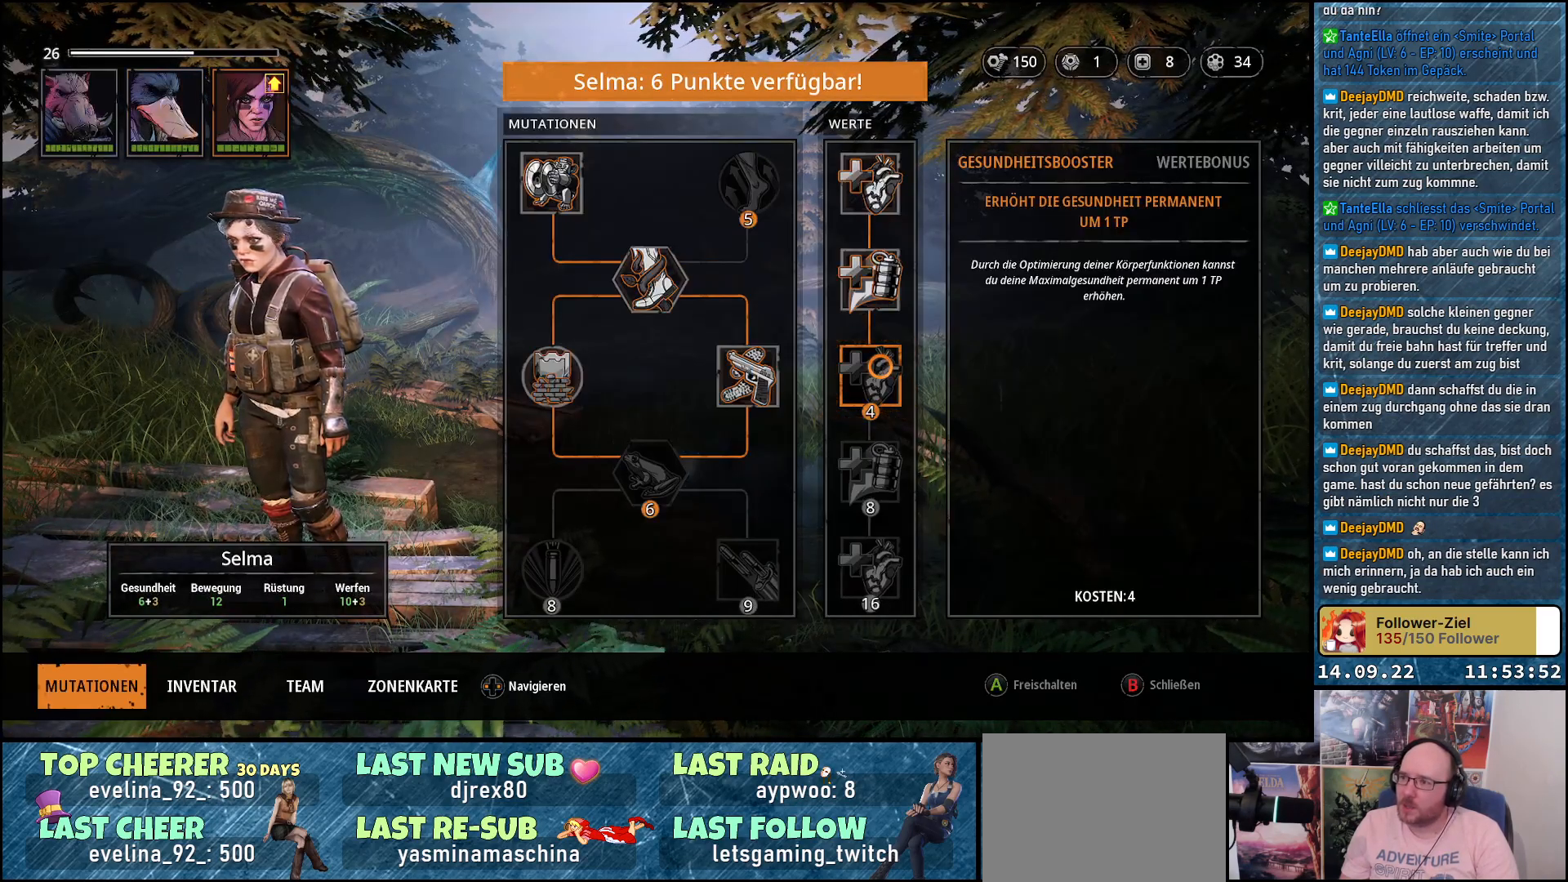
{"buttons": [], "left_stick": "left", "right_stick": "center", "events": [[450, "left_stick", "left"]]}